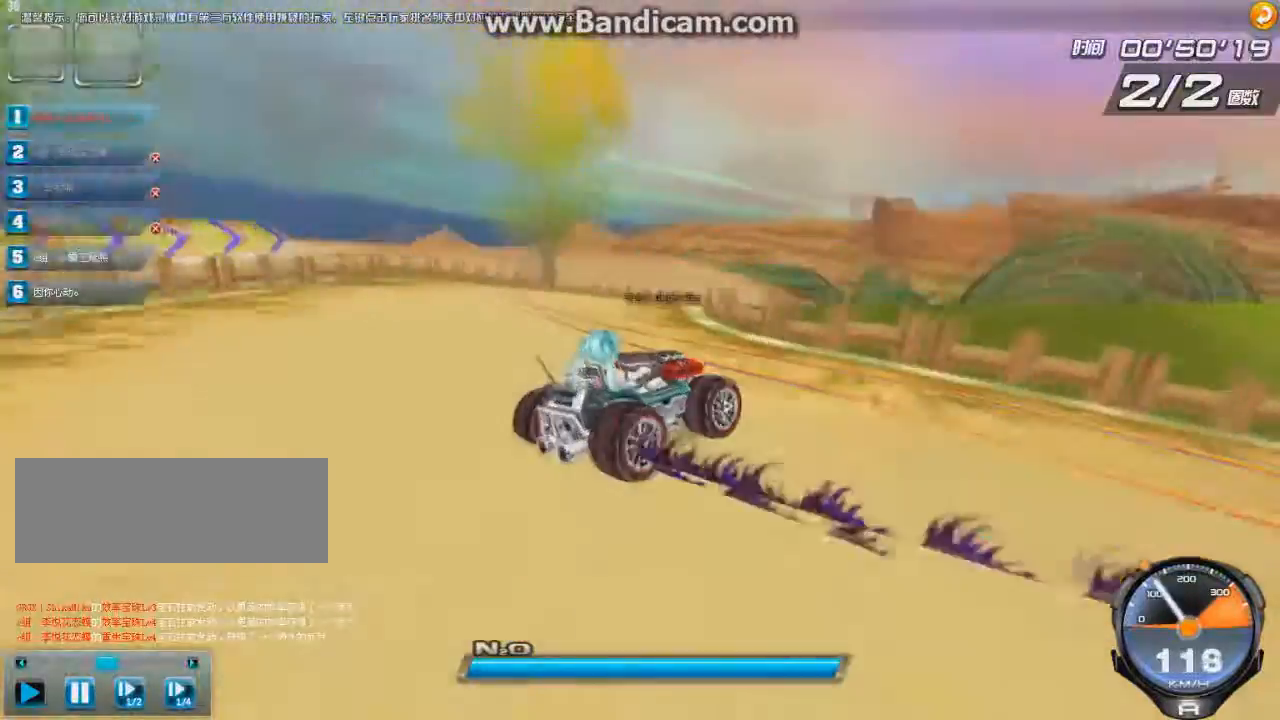
Gameplay with keyboard; each line is a JSON object with the keys held at the frame after it. "events" lists presses ("down") and releases ("up") of "ctrl", "down", "left", "r", "right", "shift", "up" and "w" between this image and that frame as [ms after this image, input, new state], when the widget could be followed in between. No other keys are recorded. Mouse input is not recorded.
{"keys": ["right", "up"], "events": [[417, "right", "down"], [459, "left", "up"]]}
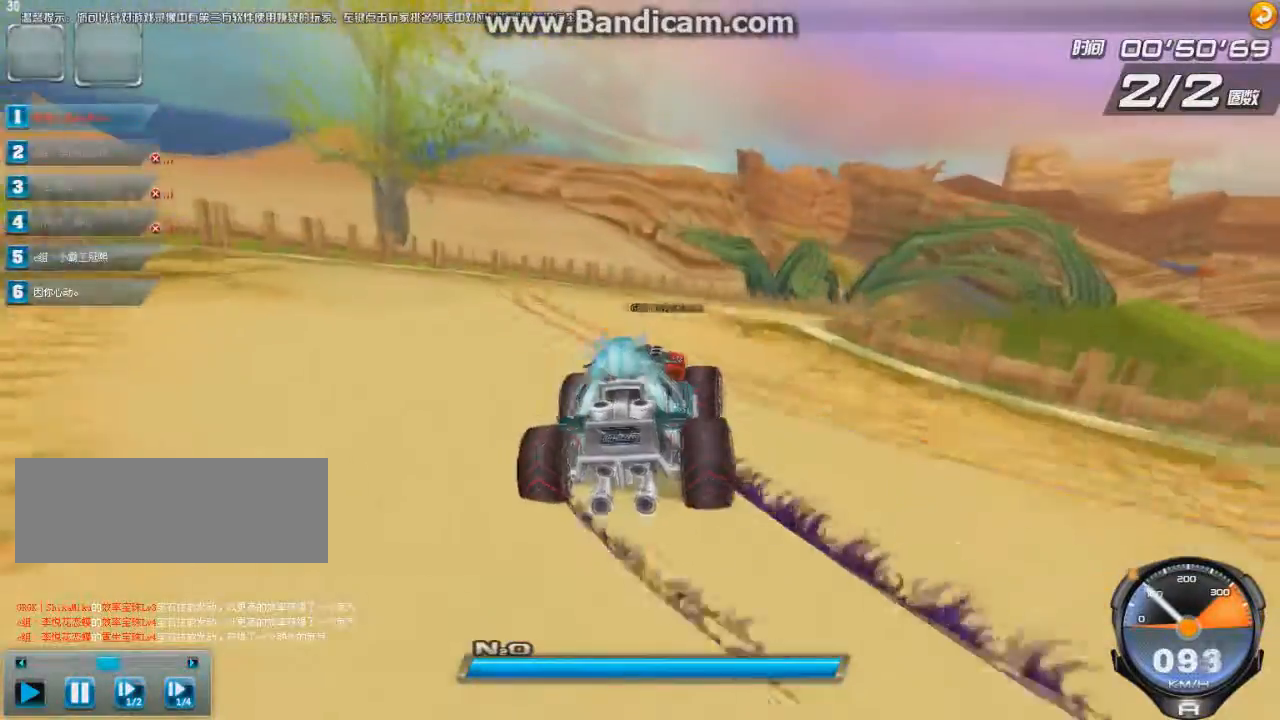
{"keys": ["right", "up"], "events": [[292, "w", "down"], [417, "w", "up"]]}
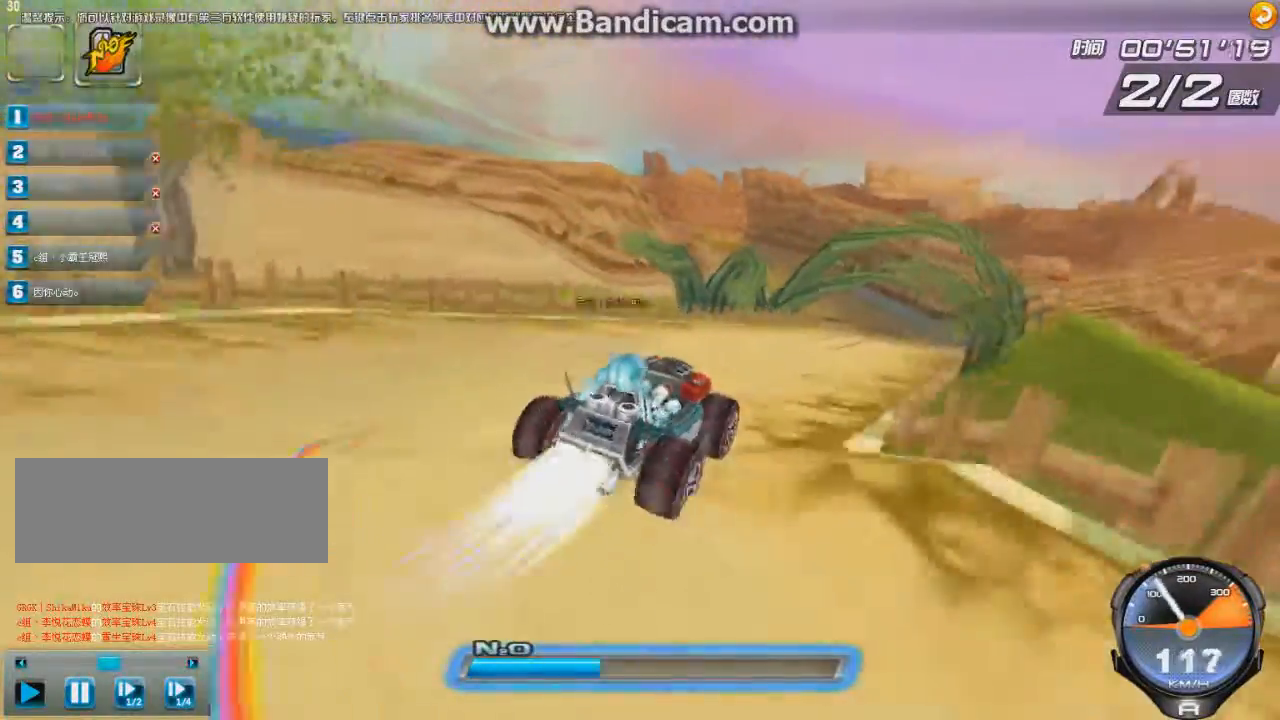
{"keys": ["left", "up"], "events": [[292, "right", "up"], [501, "left", "down"]]}
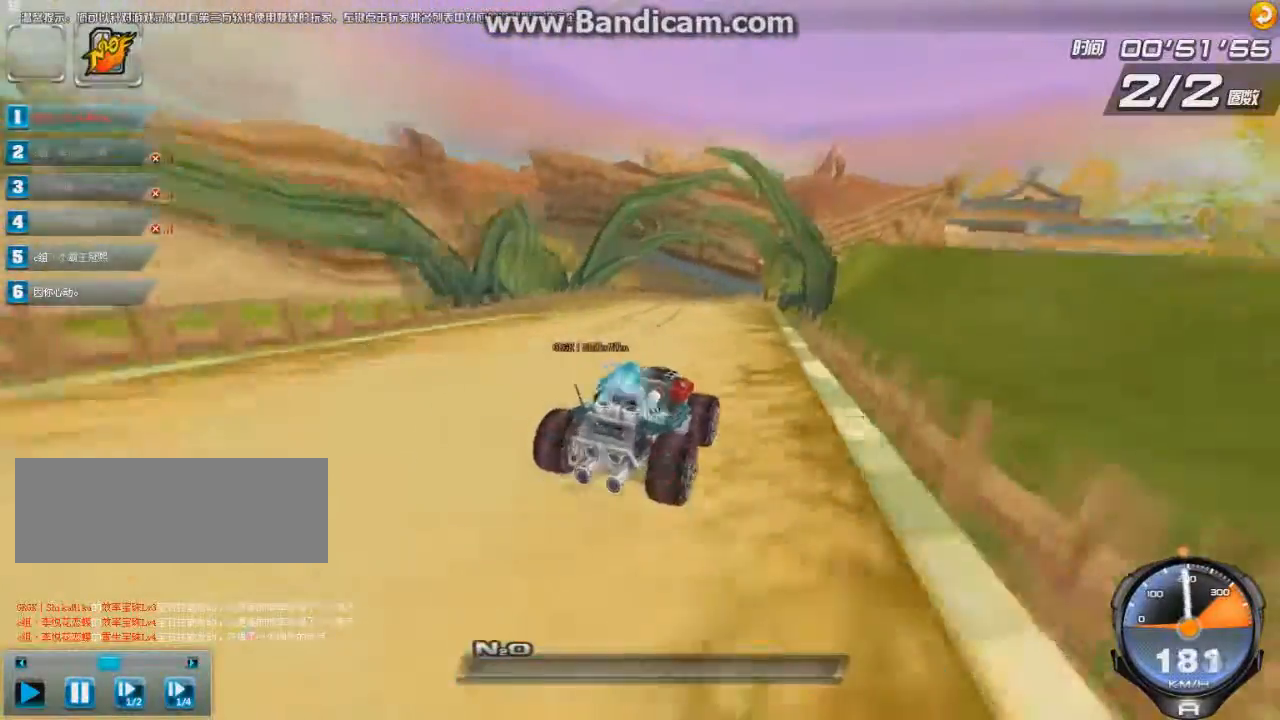
{"keys": ["left", "up"], "events": [[167, "shift", "down"], [250, "shift", "up"], [375, "ctrl", "down"], [459, "ctrl", "up"]]}
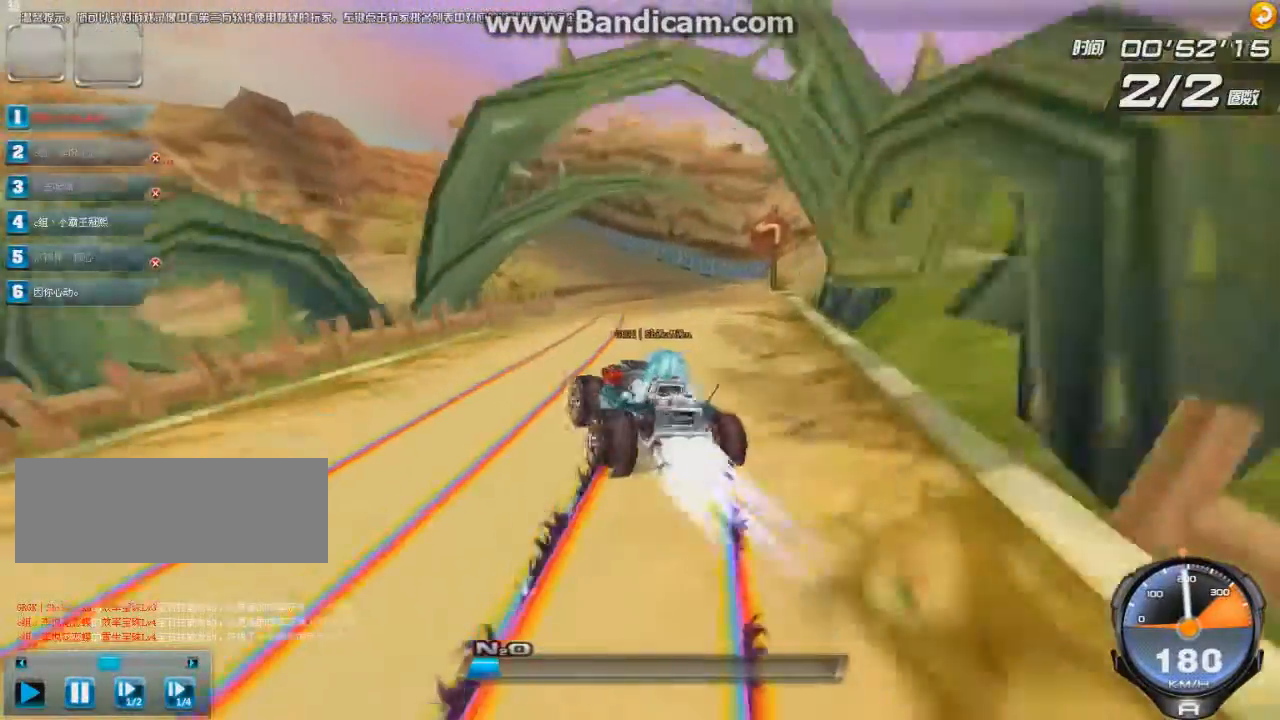
{"keys": ["right", "up"], "events": [[84, "right", "down"], [125, "left", "up"], [459, "shift", "down"], [501, "shift", "up"]]}
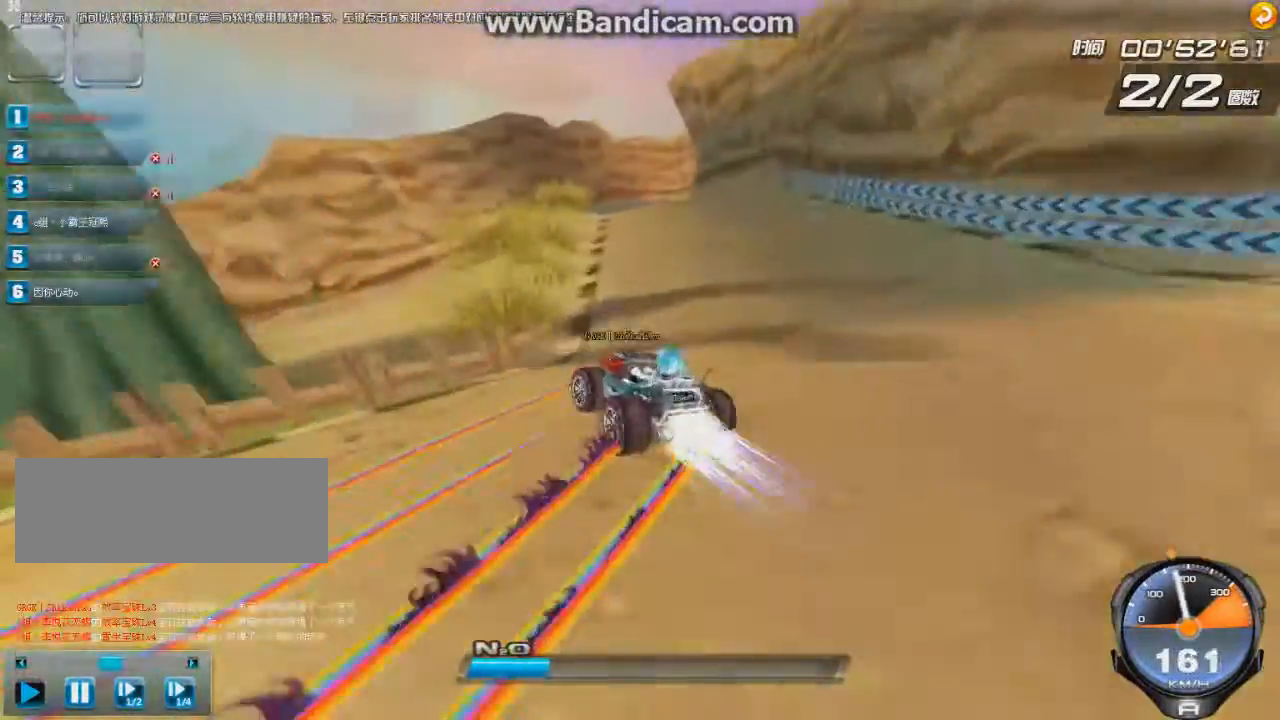
{"keys": ["right", "up"], "events": [[83, "right", "up"], [250, "right", "down"], [250, "w", "down"], [292, "right", "up"], [292, "w", "up"], [417, "w", "down"], [459, "w", "up"], [500, "right", "down"]]}
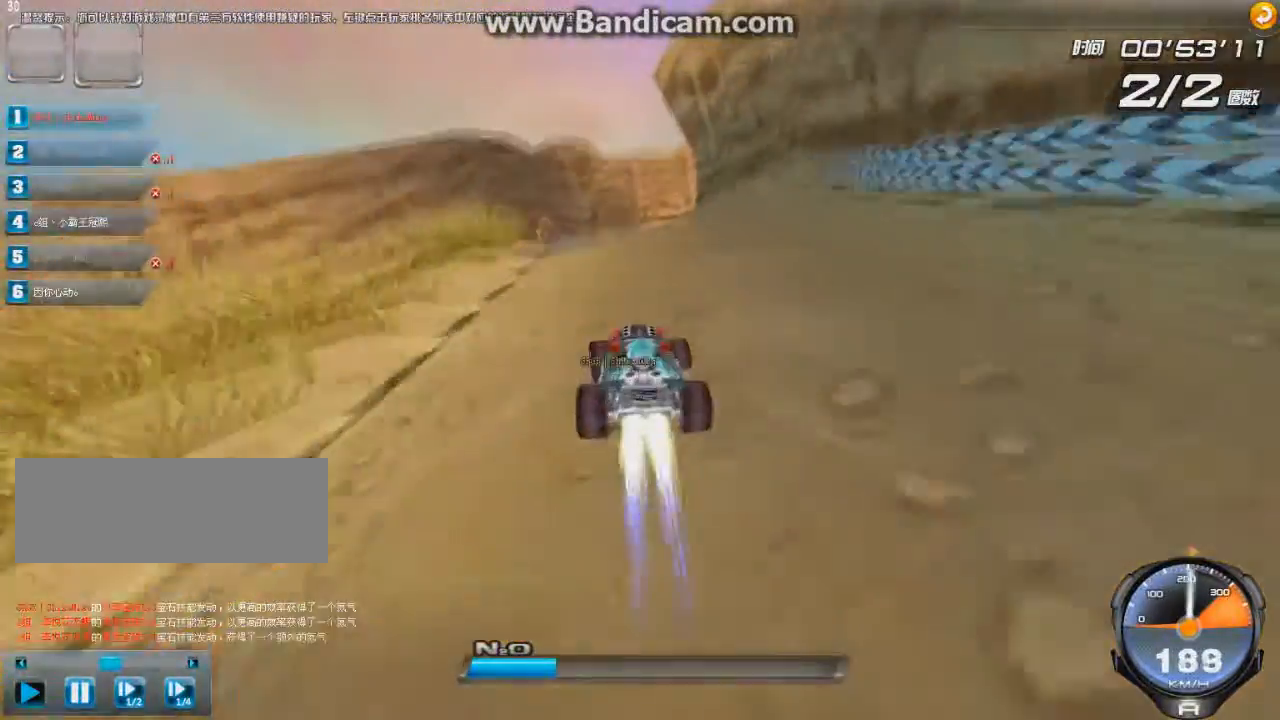
{"keys": ["right", "up"], "events": [[251, "shift", "down"], [334, "left", "down"], [334, "shift", "up"], [417, "left", "up"]]}
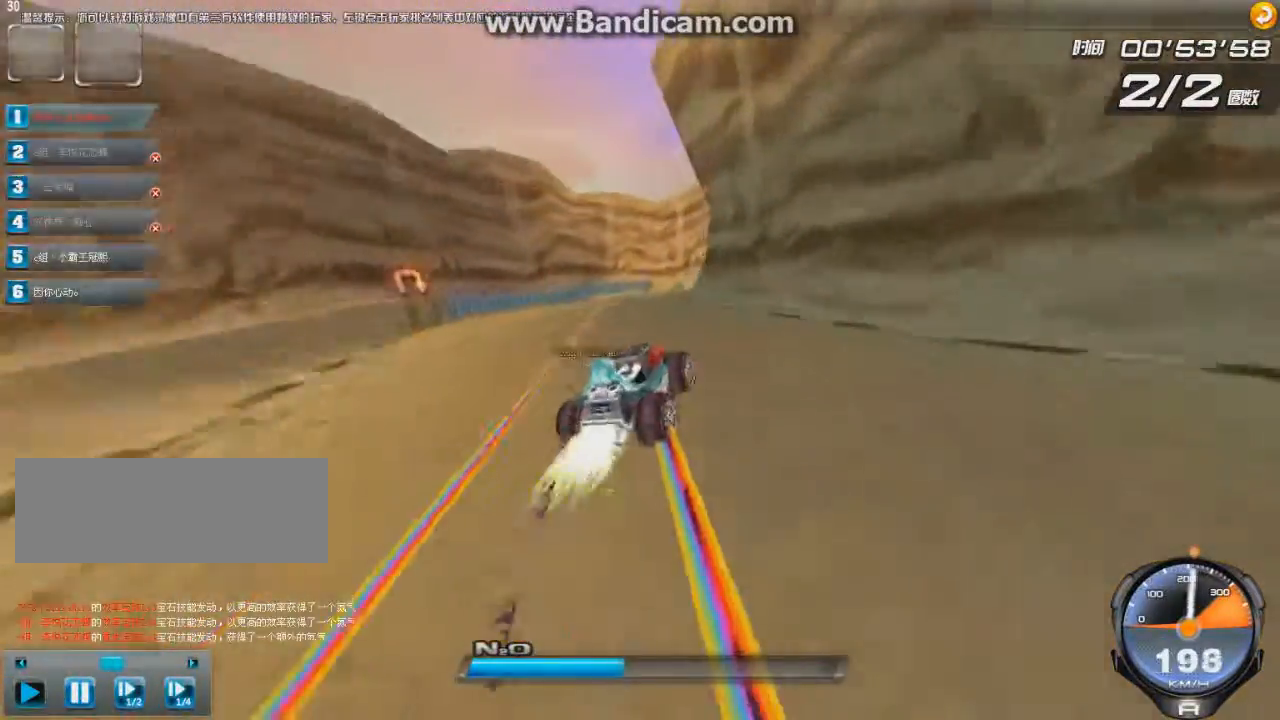
{"keys": ["left", "right", "up"], "events": [[417, "left", "down"]]}
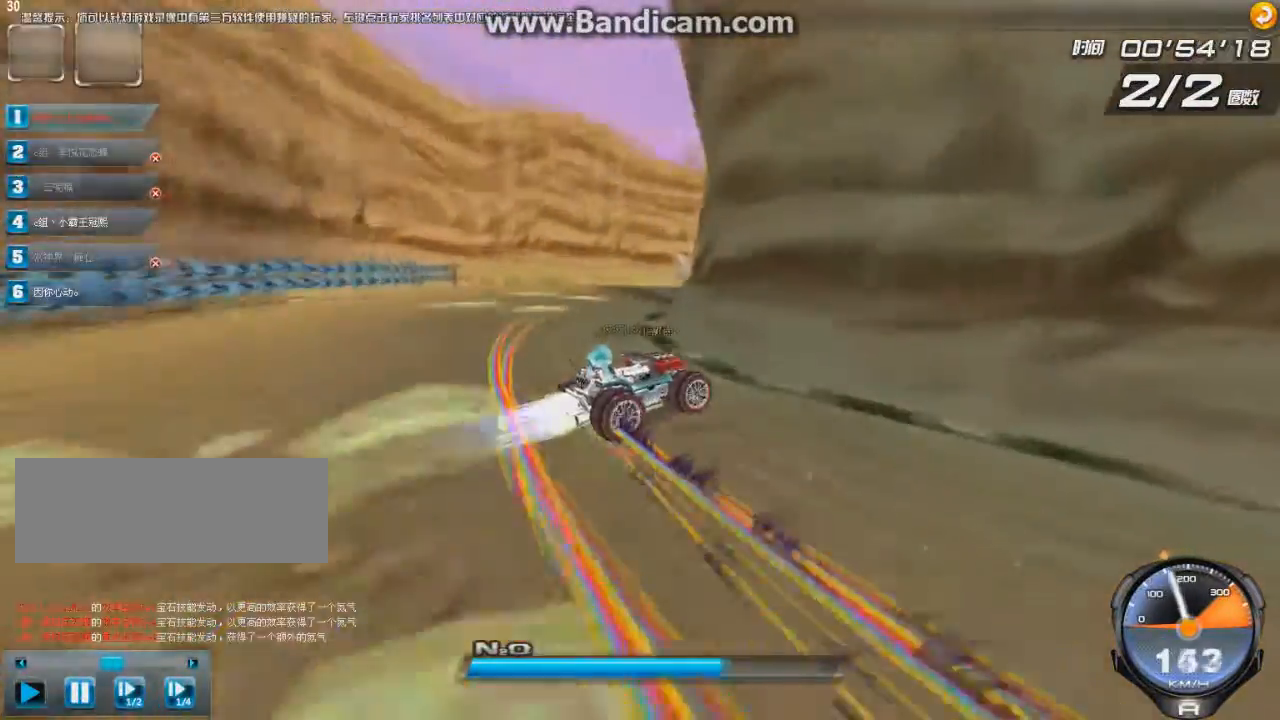
{"keys": ["left", "shift", "up"], "events": [[42, "right", "up"], [501, "shift", "down"]]}
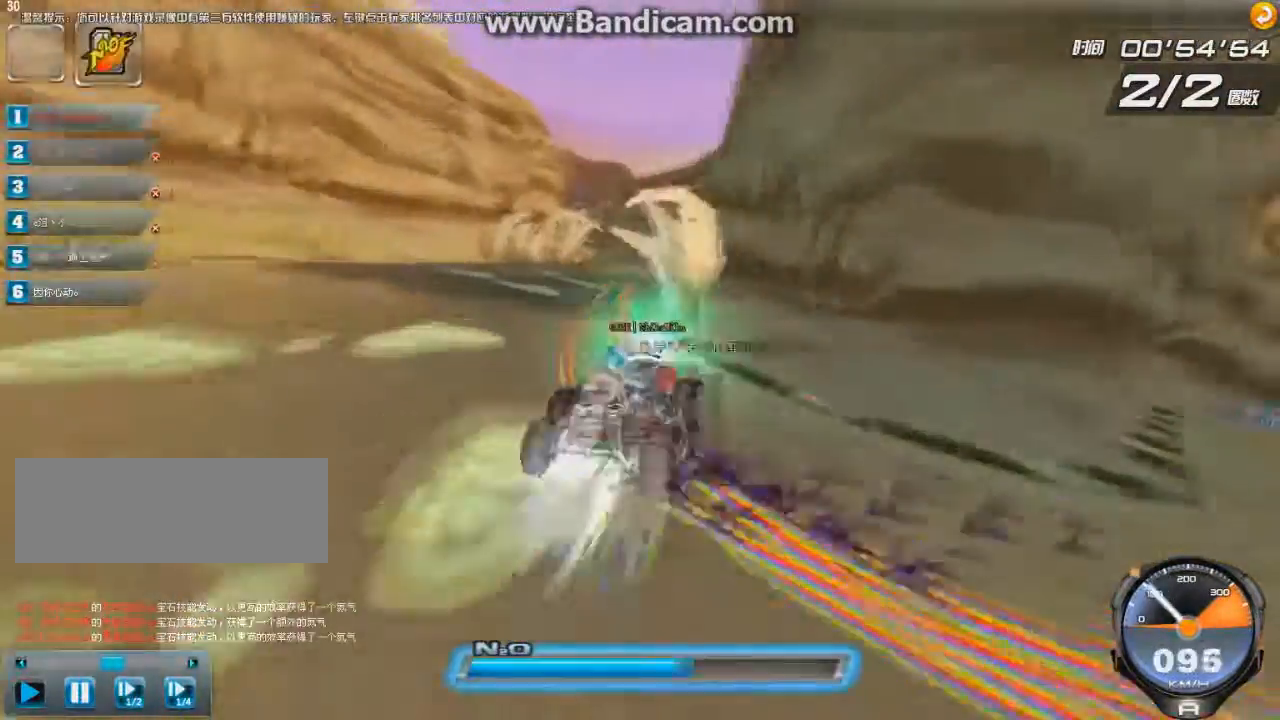
{"keys": ["right", "up"], "events": [[292, "left", "up"], [292, "right", "down"], [292, "shift", "up"]]}
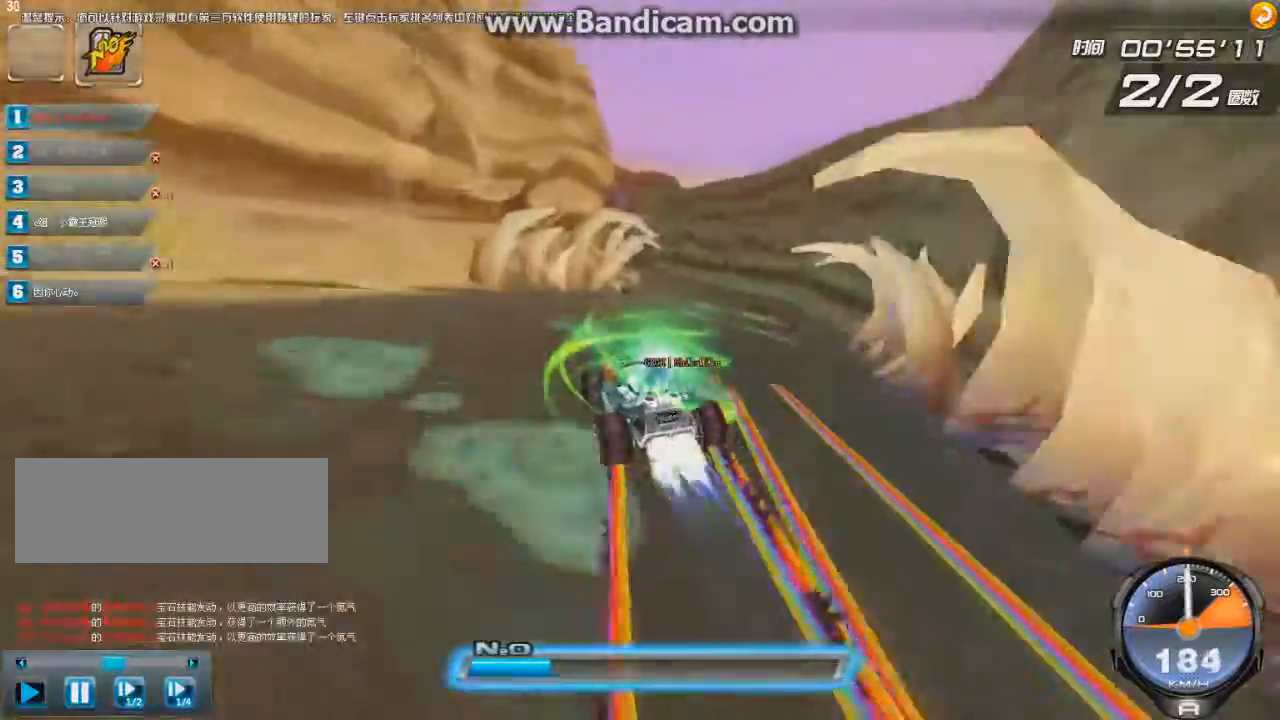
{"keys": ["left", "up"], "events": [[376, "left", "down"], [376, "right", "up"]]}
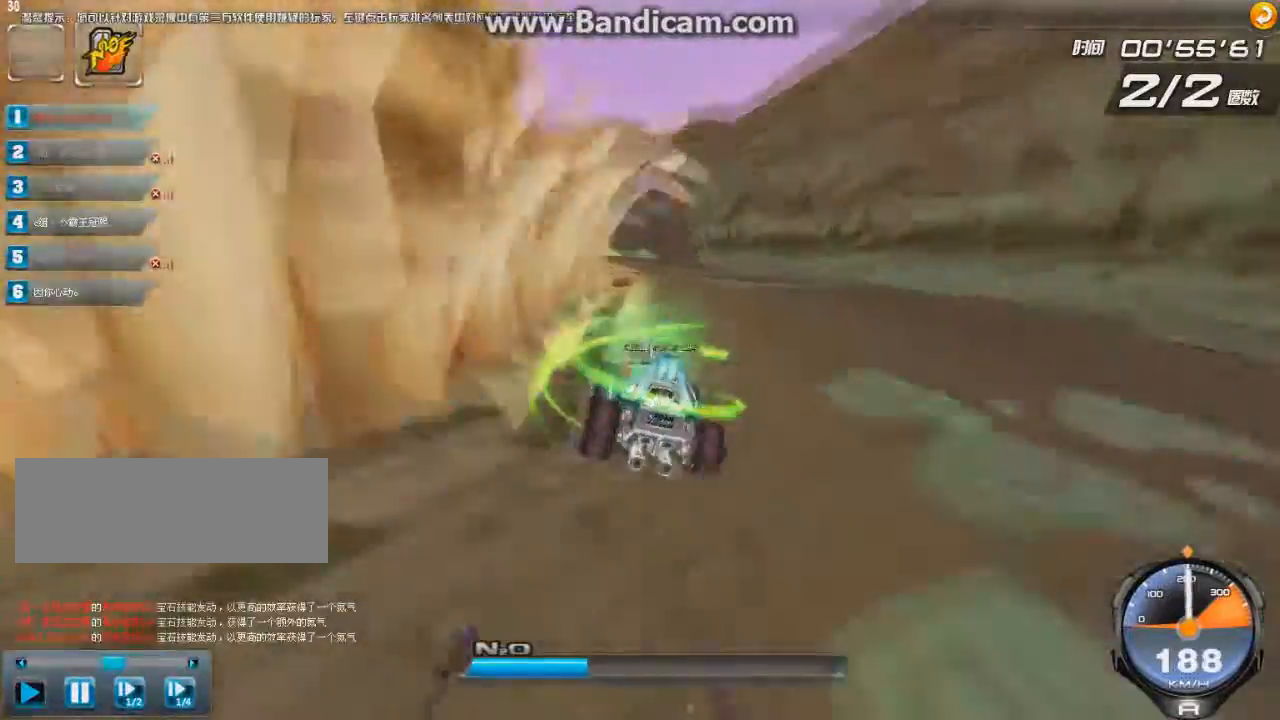
{"keys": ["left", "up"], "events": [[125, "w", "down"], [292, "w", "up"], [333, "shift", "down"], [459, "shift", "up"]]}
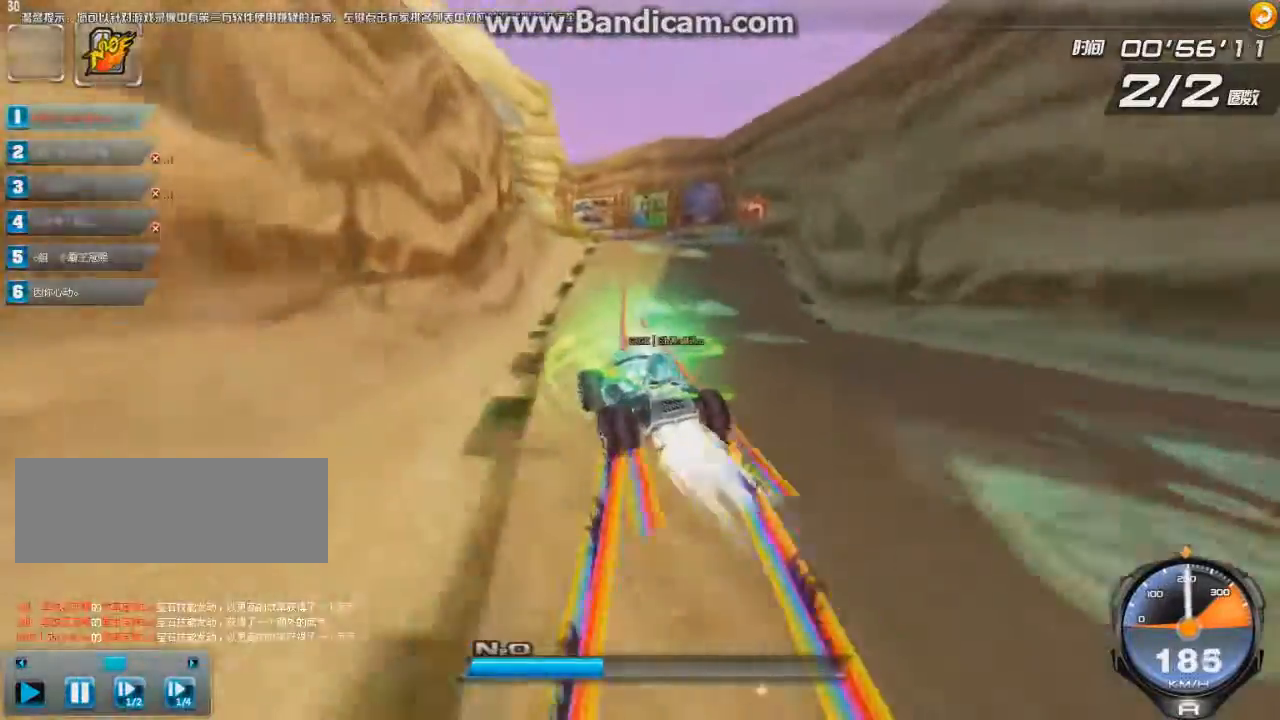
{"keys": ["right", "up"], "events": [[167, "right", "down"], [292, "left", "up"], [417, "shift", "down"], [459, "shift", "up"]]}
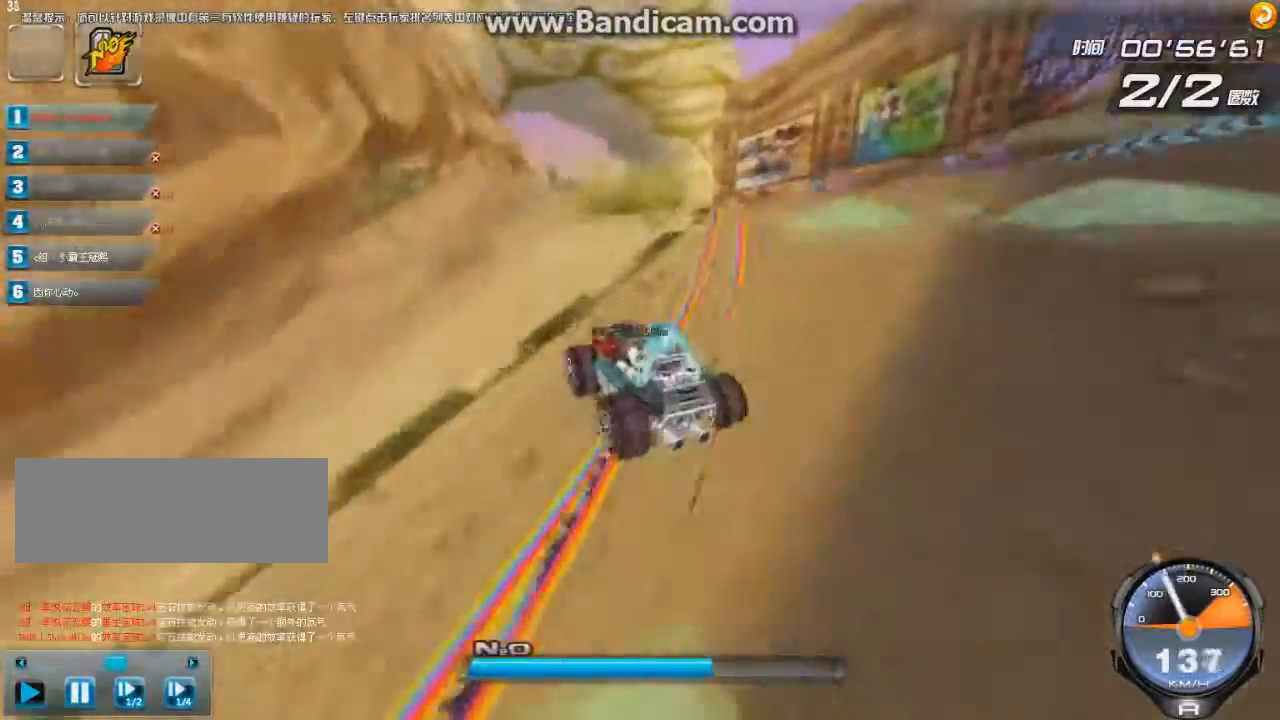
{"keys": ["left", "up"], "events": [[41, "right", "up"], [167, "ctrl", "down"], [167, "w", "down"], [250, "ctrl", "up"], [250, "left", "down"], [292, "w", "up"], [417, "w", "down"], [500, "w", "up"]]}
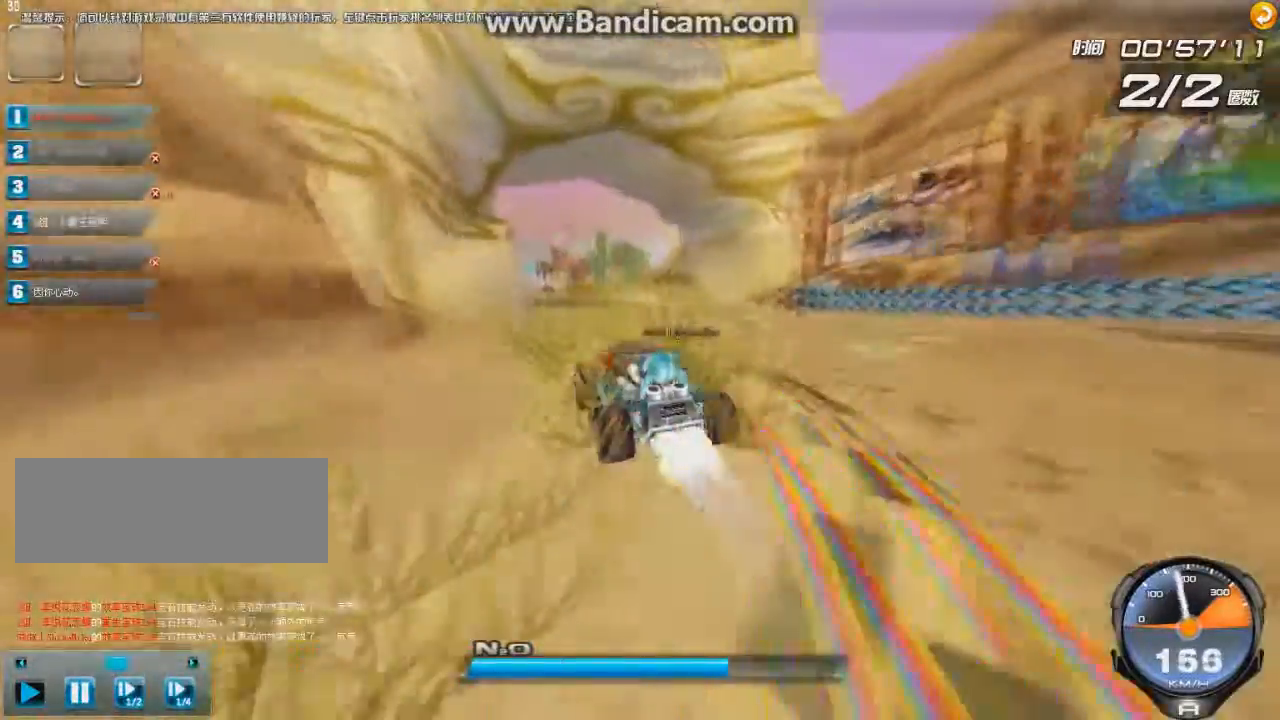
{"keys": ["right", "up"], "events": [[42, "right", "down"], [125, "left", "up"], [167, "left", "down"], [209, "right", "up"], [376, "left", "up"], [417, "right", "down"]]}
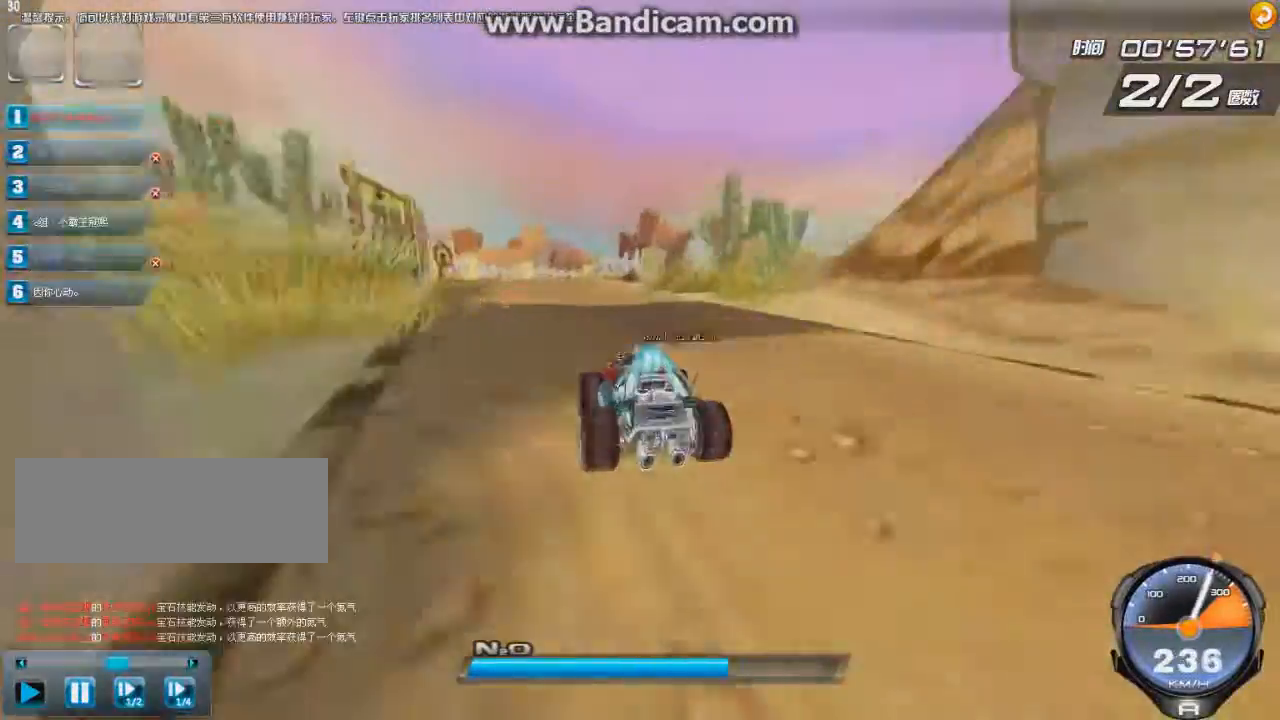
{"keys": ["left", "right", "up"], "events": [[167, "shift", "down"], [250, "left", "down"], [250, "shift", "up"], [459, "left", "up"], [500, "left", "down"]]}
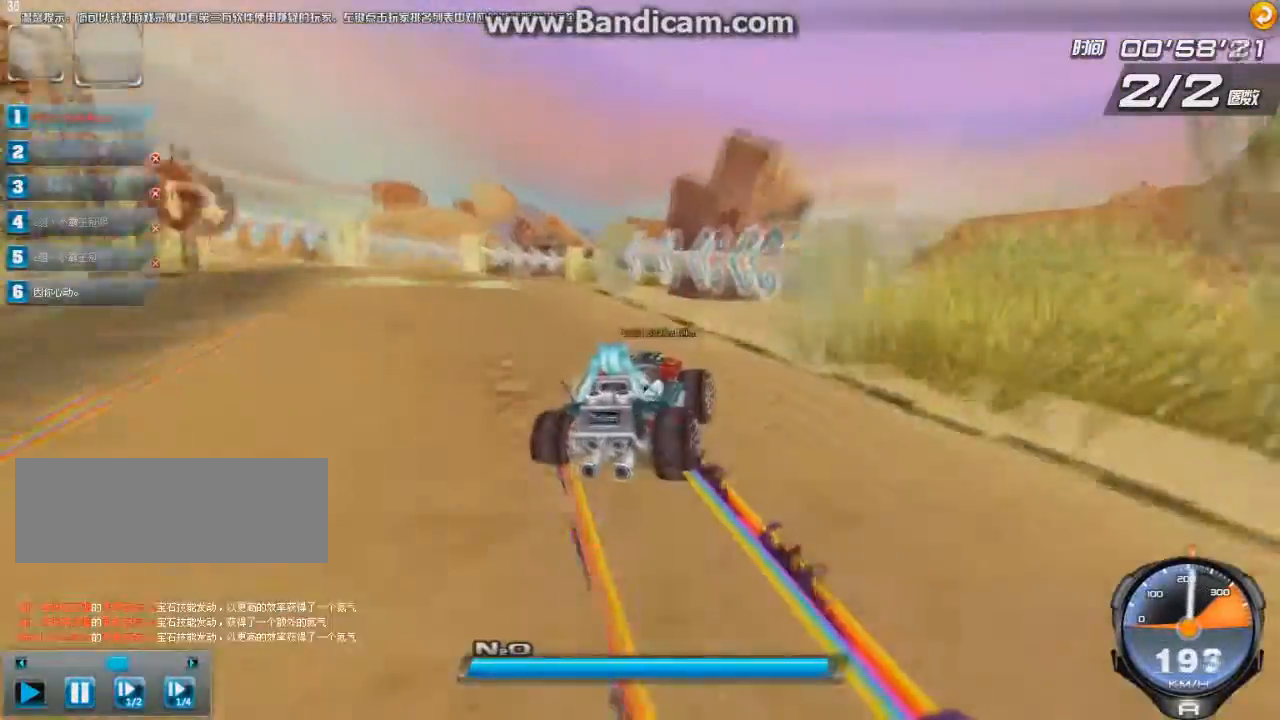
{"keys": ["left", "right", "up"], "events": [[84, "left", "up"], [417, "left", "down"]]}
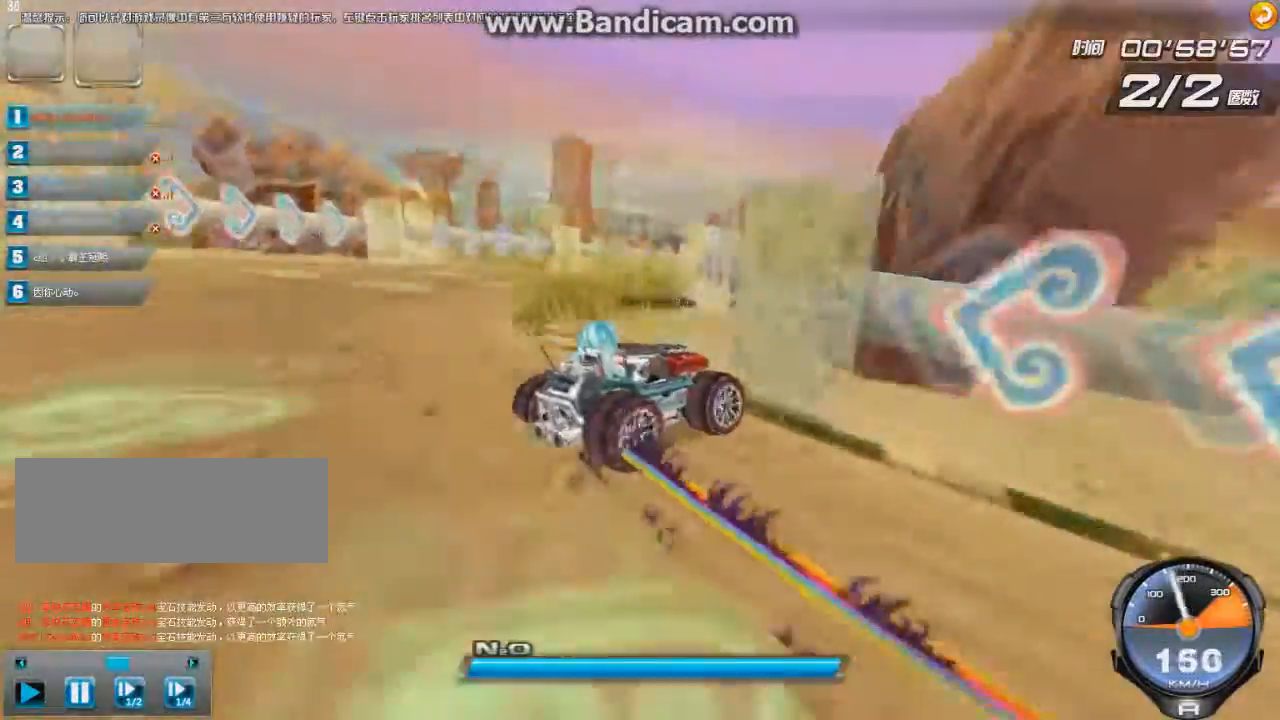
{"keys": ["left", "up"], "events": [[125, "right", "up"]]}
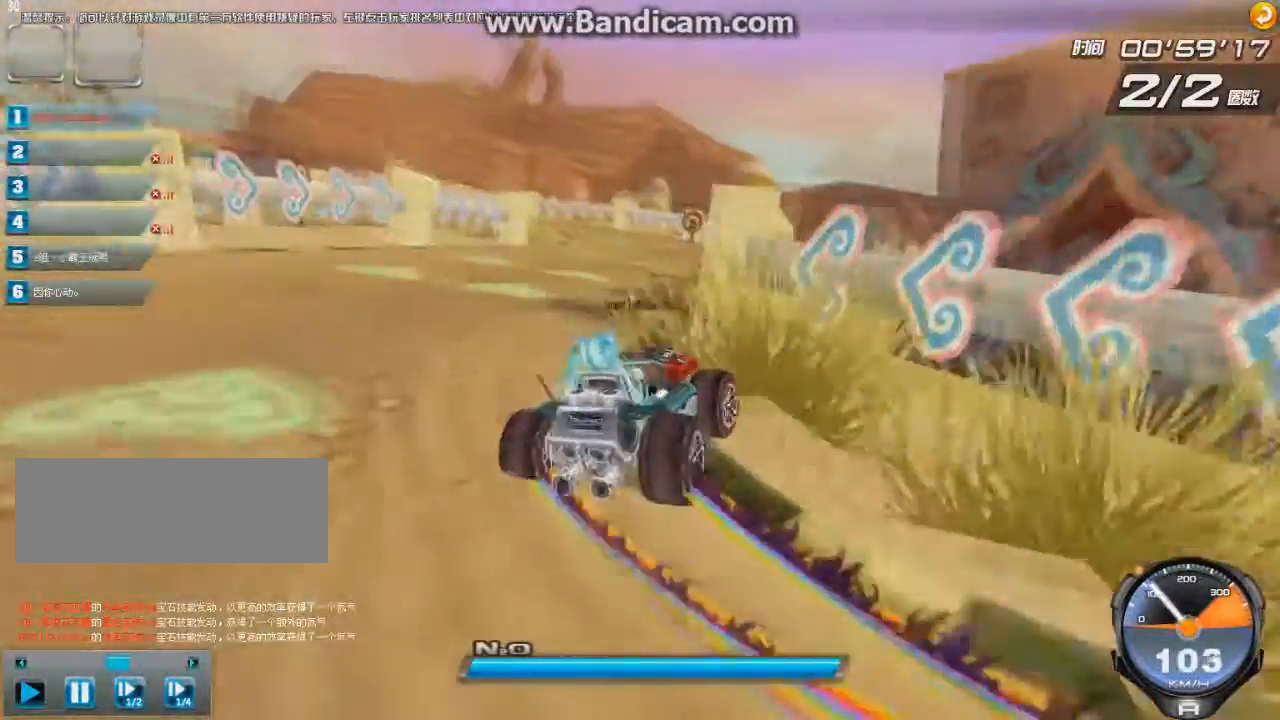
{"keys": ["left", "up"], "events": [[251, "w", "down"], [292, "left", "up"], [376, "left", "down"], [376, "w", "up"]]}
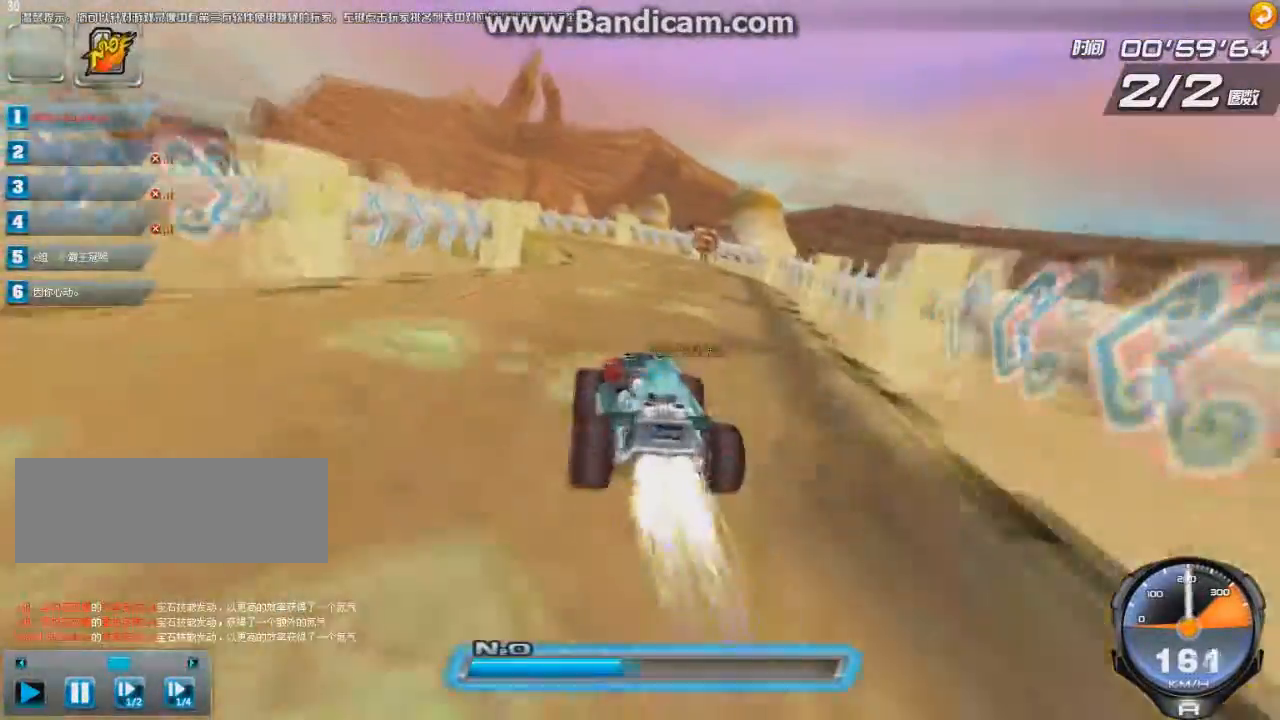
{"keys": ["left", "up"], "events": [[125, "shift", "down"], [167, "shift", "up"], [250, "right", "down"], [292, "left", "up"], [375, "left", "down"], [375, "right", "up"]]}
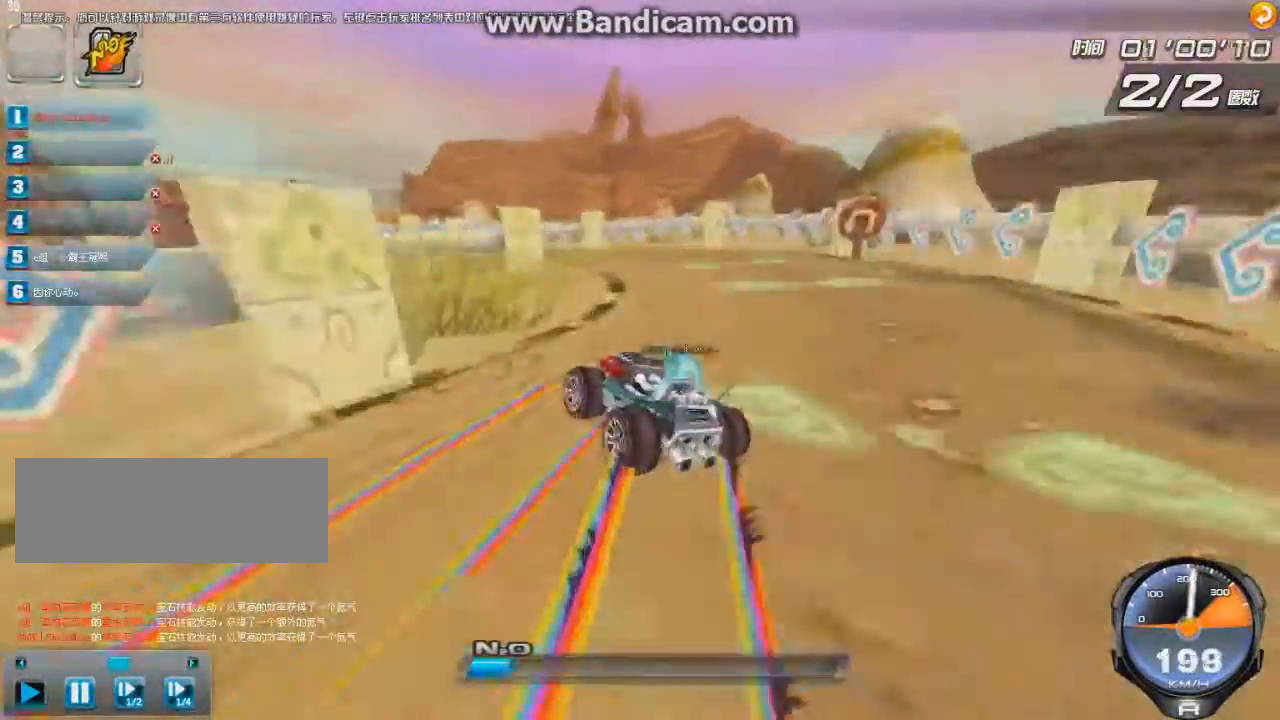
{"keys": ["left", "right", "up"], "events": [[292, "right", "down"], [334, "ctrl", "down"], [334, "left", "up"], [459, "ctrl", "up"], [459, "left", "down"]]}
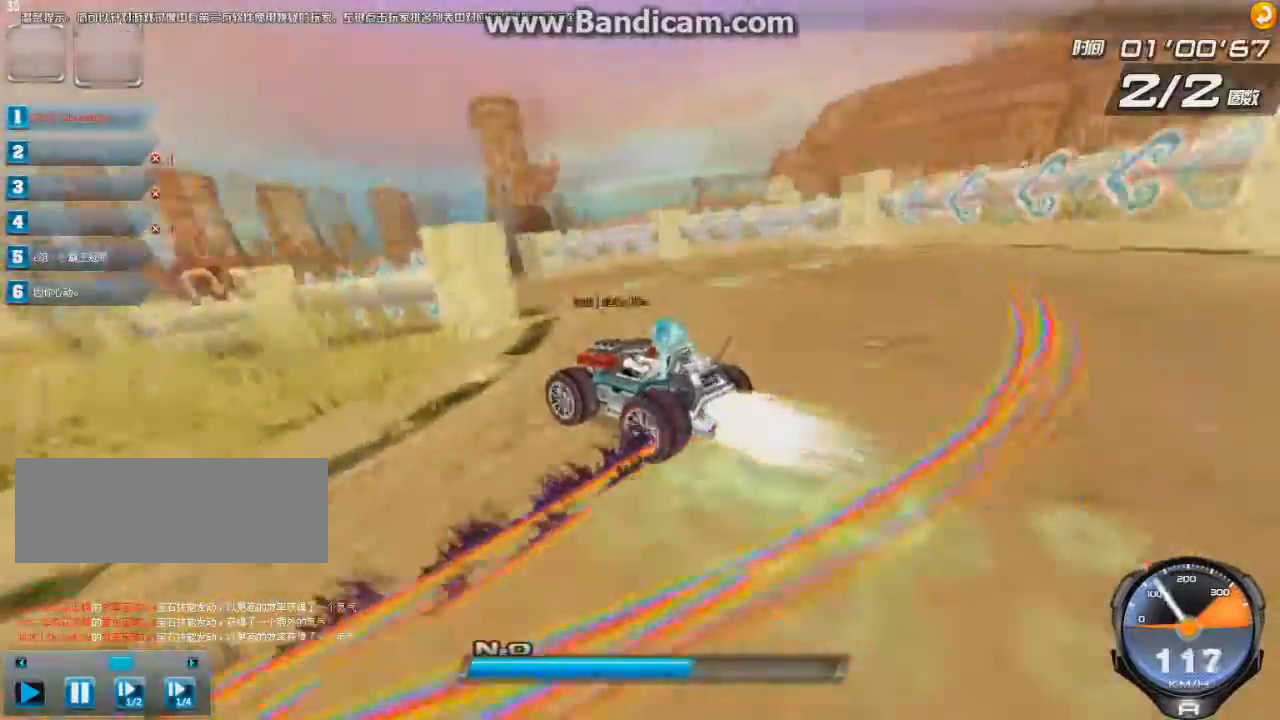
{"keys": ["left", "up"], "events": [[41, "left", "up"], [333, "left", "down"], [417, "right", "up"]]}
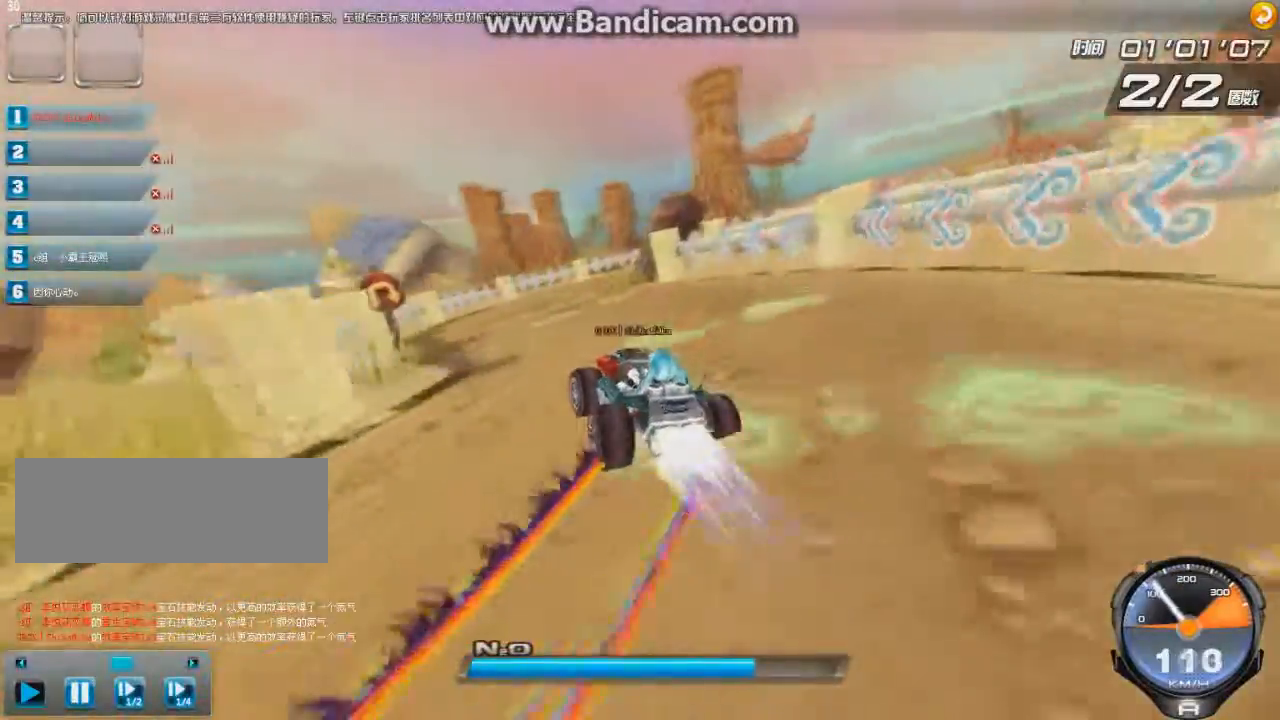
{"keys": ["right", "shift", "up"], "events": [[125, "left", "up"], [334, "right", "down"], [501, "shift", "down"]]}
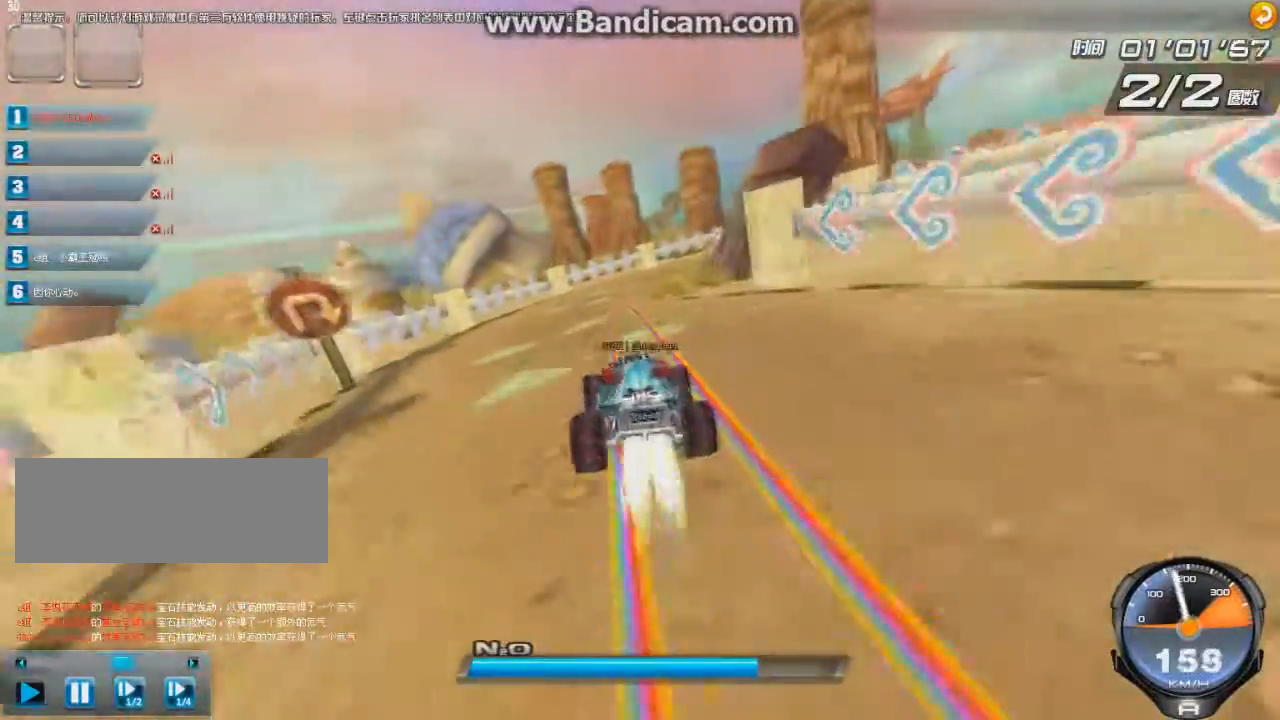
{"keys": ["right", "up"], "events": [[83, "shift", "up"], [208, "left", "down"], [250, "left", "up"]]}
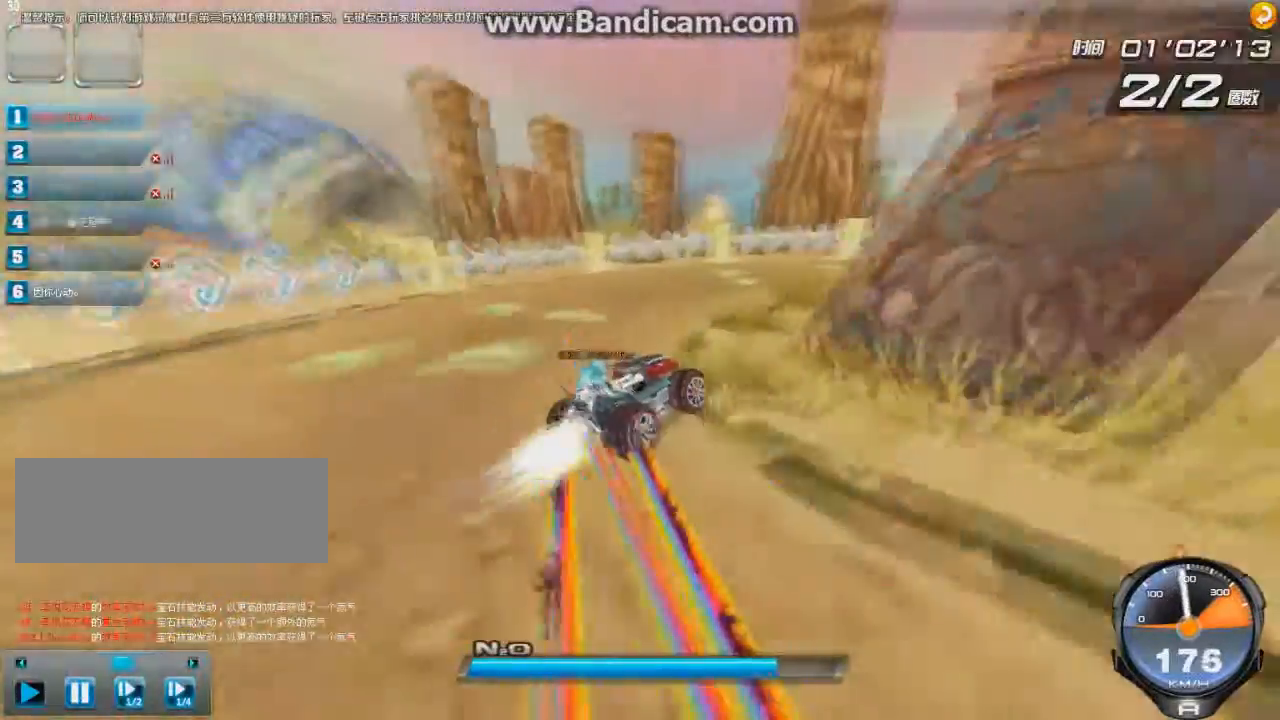
{"keys": ["left", "up"], "events": [[292, "left", "down"], [376, "right", "up"]]}
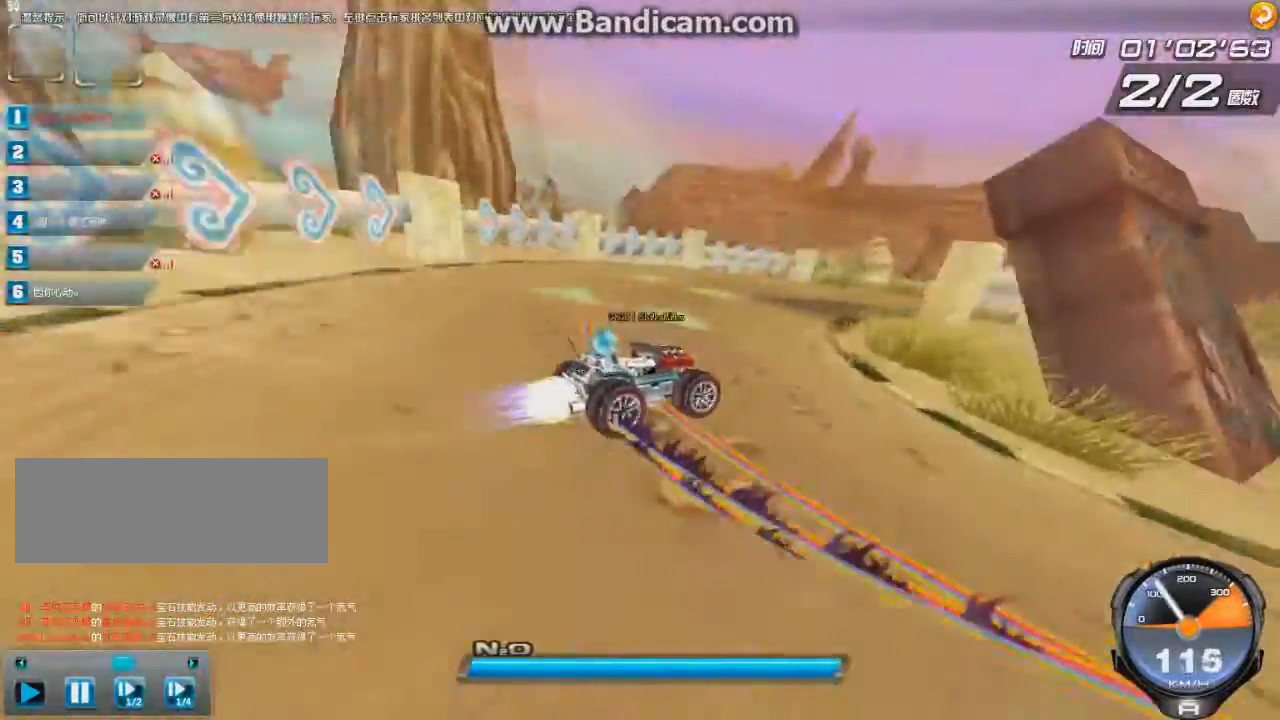
{"keys": ["up"], "events": [[375, "shift", "down"], [459, "shift", "up"], [500, "left", "up"]]}
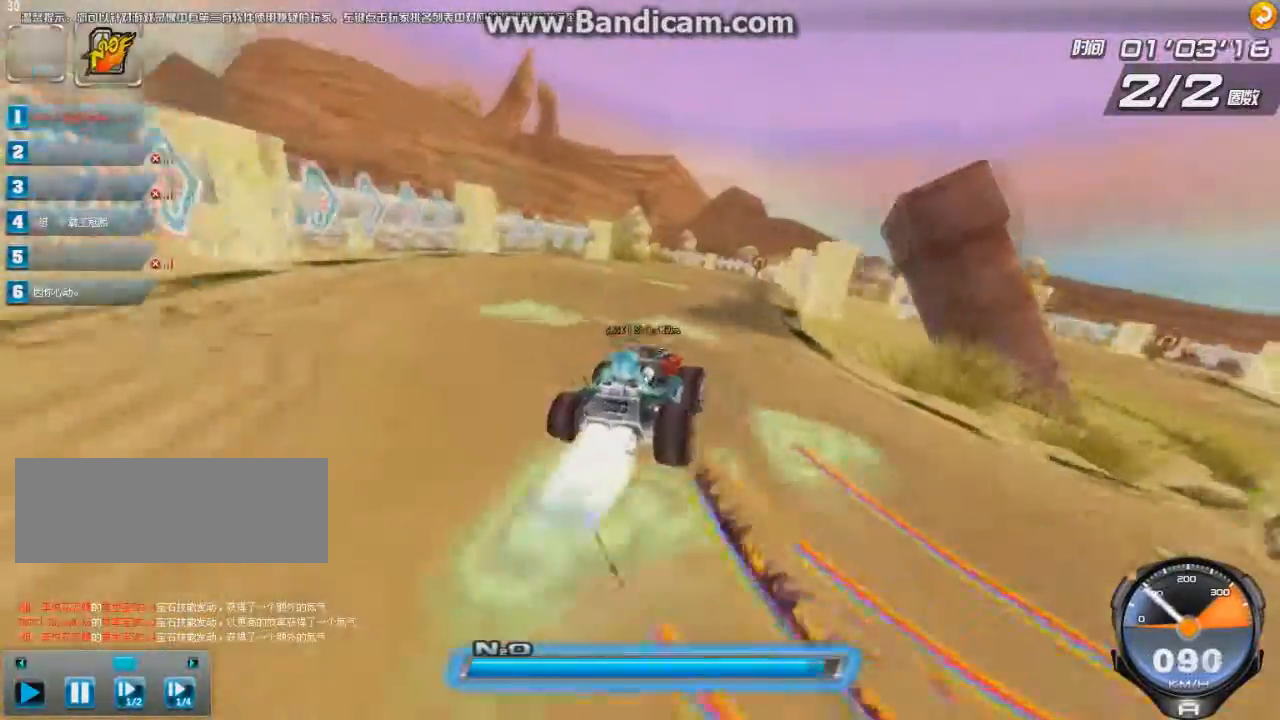
{"keys": ["up"], "events": [[209, "ctrl", "down"], [209, "w", "down"], [292, "ctrl", "up"], [292, "w", "up"]]}
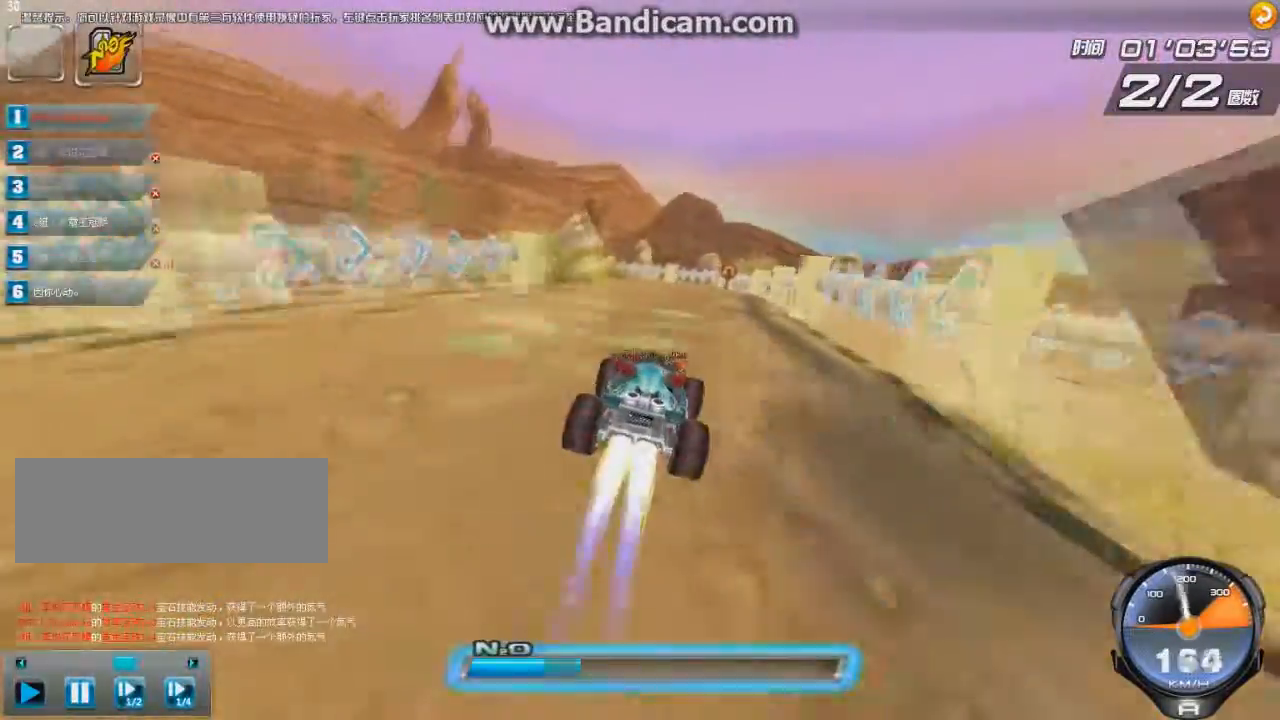
{"keys": ["left", "up"], "events": [[84, "left", "down"], [167, "left", "up"], [334, "left", "down"], [375, "shift", "down"], [501, "shift", "up"]]}